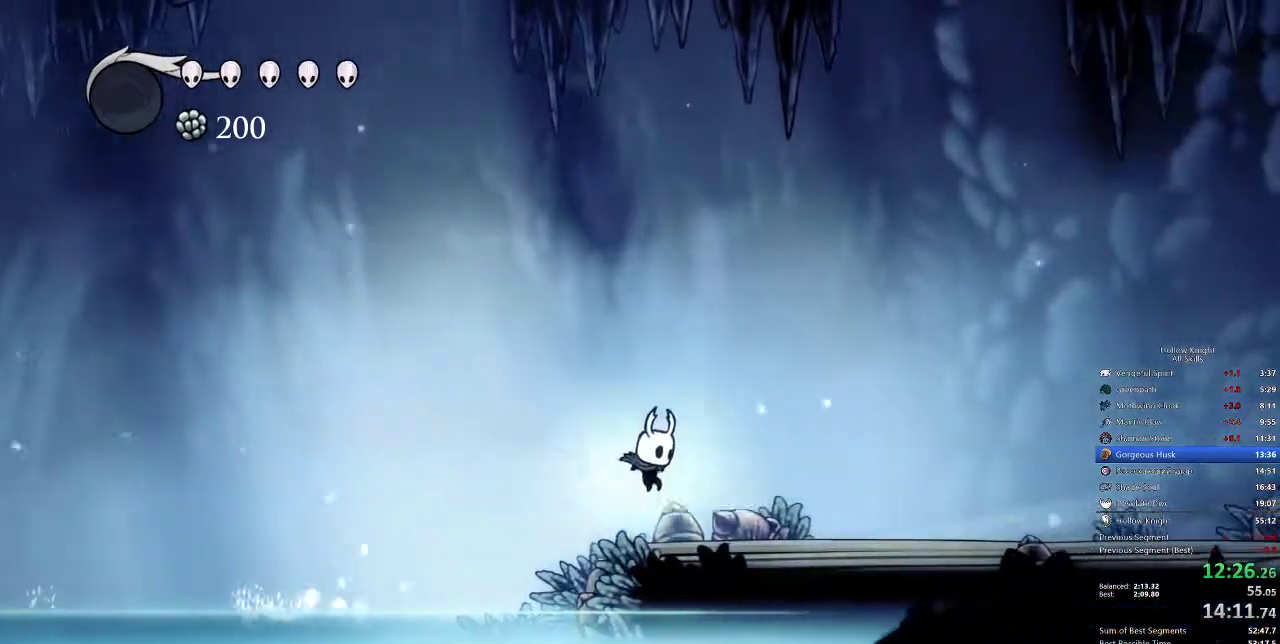
Gameplay with keyboard; each line is a JSON object with the keys held at the frame after it. "events" lists presses ("down") and releases ("up") of "cdash", "dash", "dnail", "down", "heal", "inv", "jump", "left", "nail", "right", "spell" and "up" between this image and that frame as [ms after this image, input, new state], when the widget could be followed in between. No other keys are recorded. Mouse input is not recorded. Key names are as the overlay labels them; some are game actions (e.g. jump) rather than physical keys.
{"keys": ["right"], "events": [[250, "dash", "down"], [350, "dash", "up"]]}
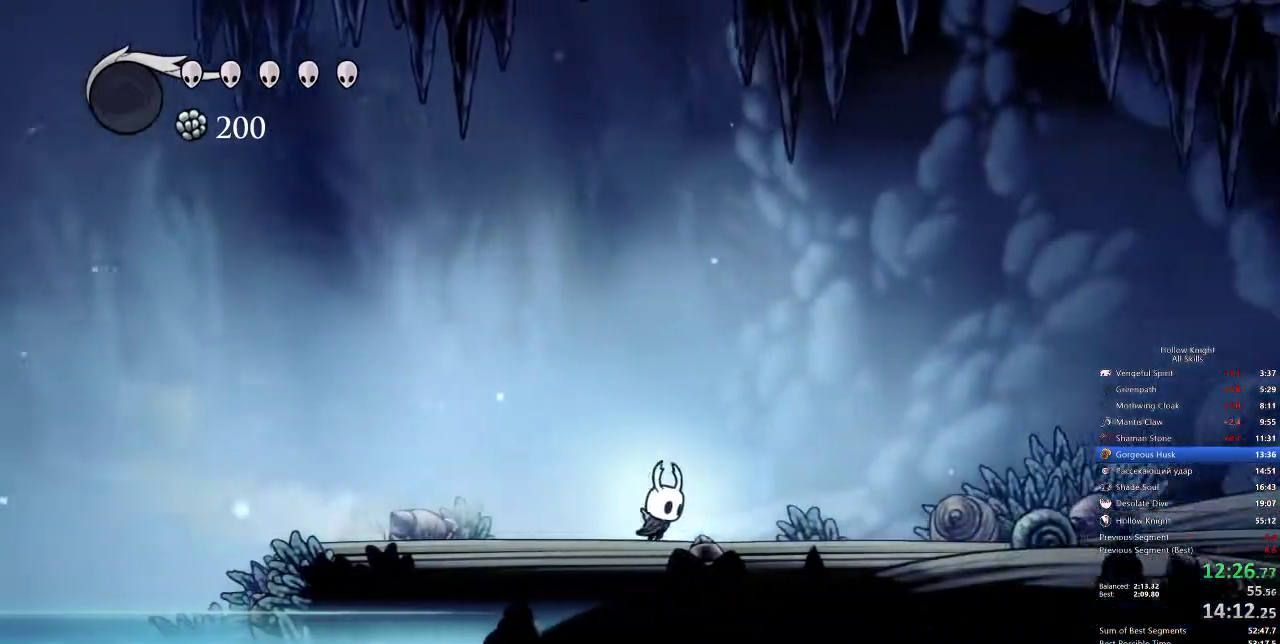
{"keys": ["right"], "events": [[317, "dash", "down"], [367, "dash", "up"]]}
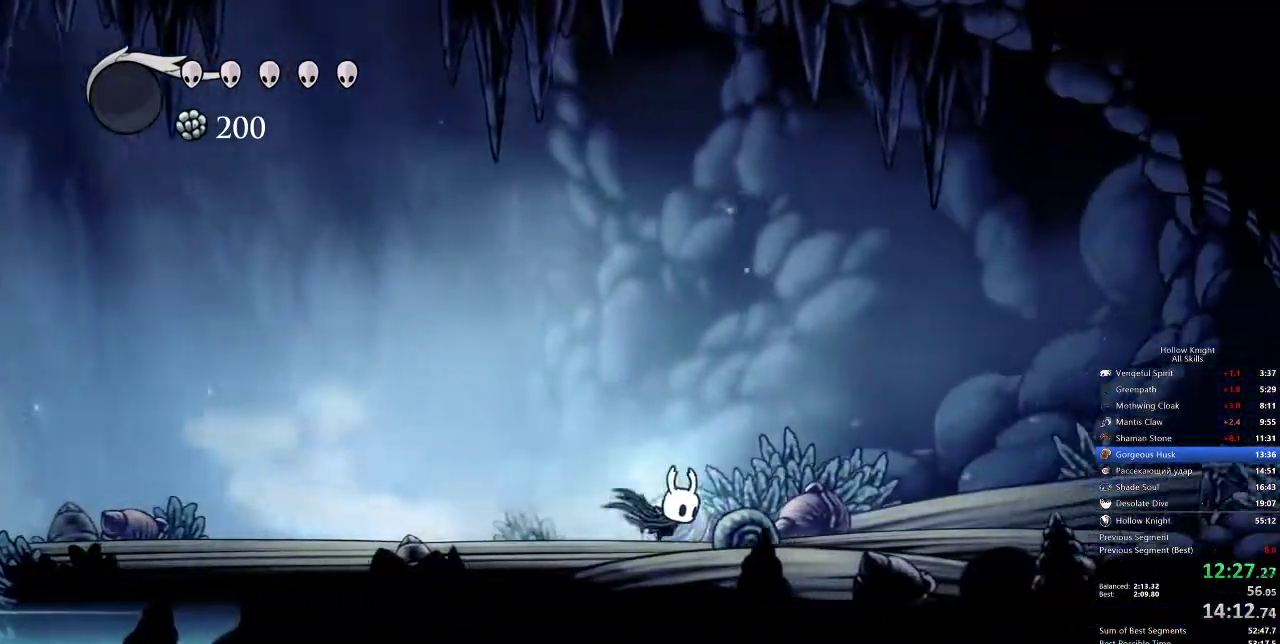
{"keys": ["dash", "right"], "events": [[450, "dash", "down"]]}
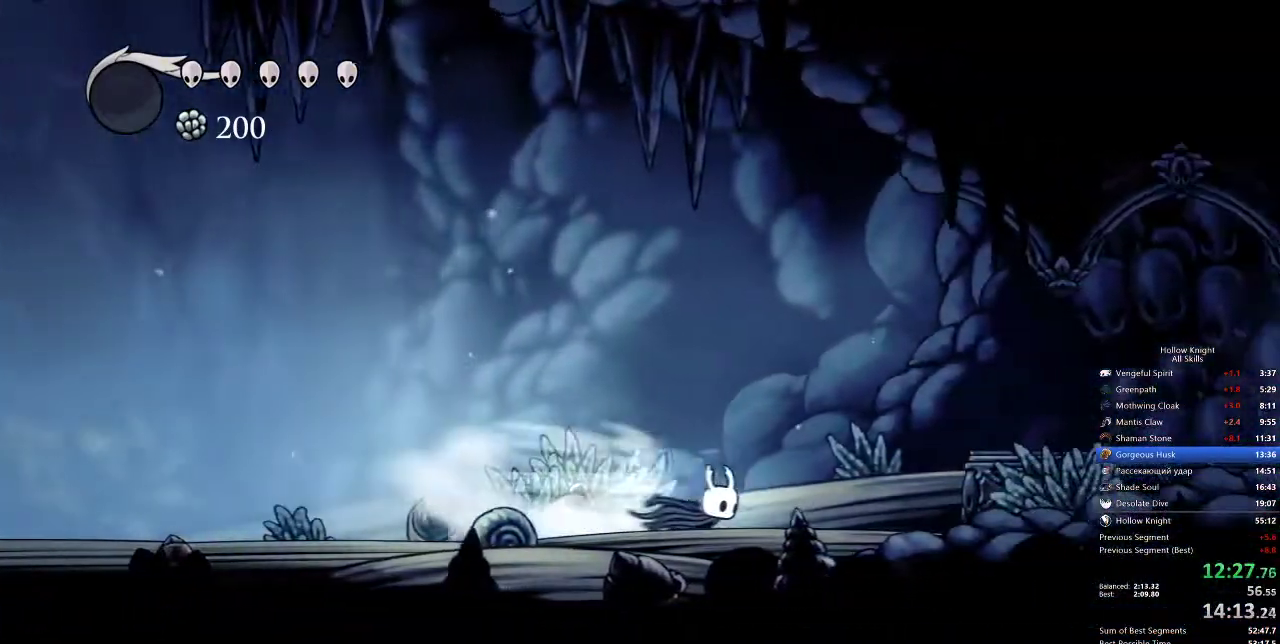
{"keys": ["dash", "right"], "events": [[17, "dash", "up"], [217, "jump", "down"], [417, "jump", "up"], [450, "dash", "down"]]}
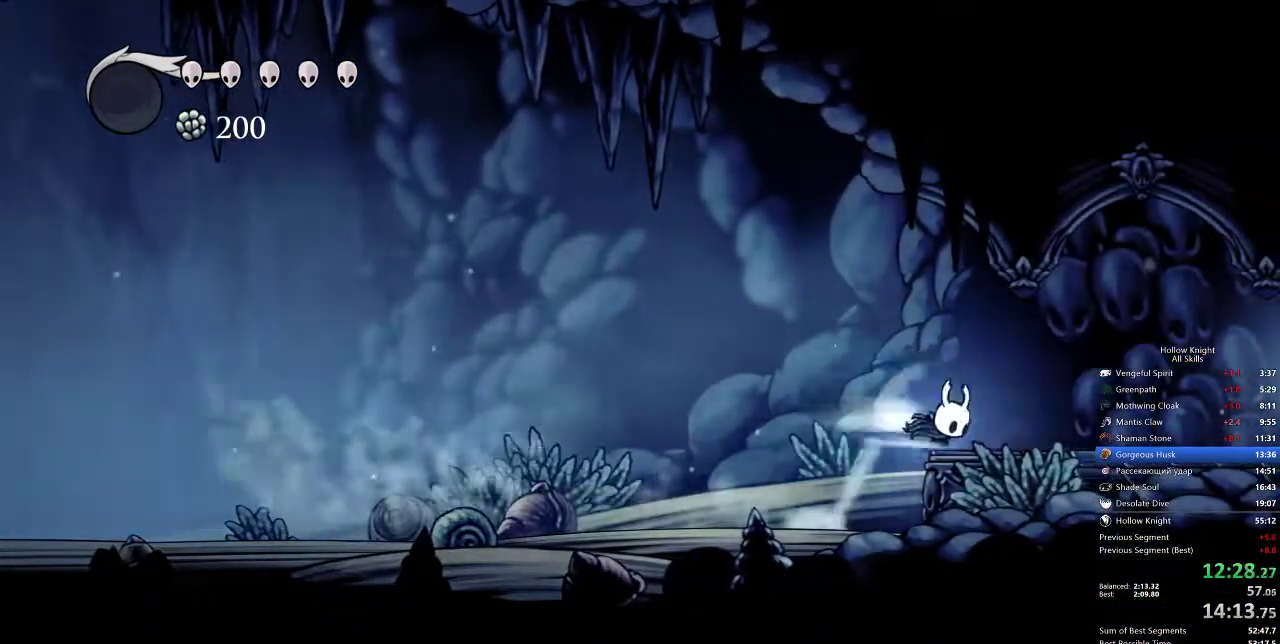
{"keys": ["right"], "events": [[117, "dash", "up"]]}
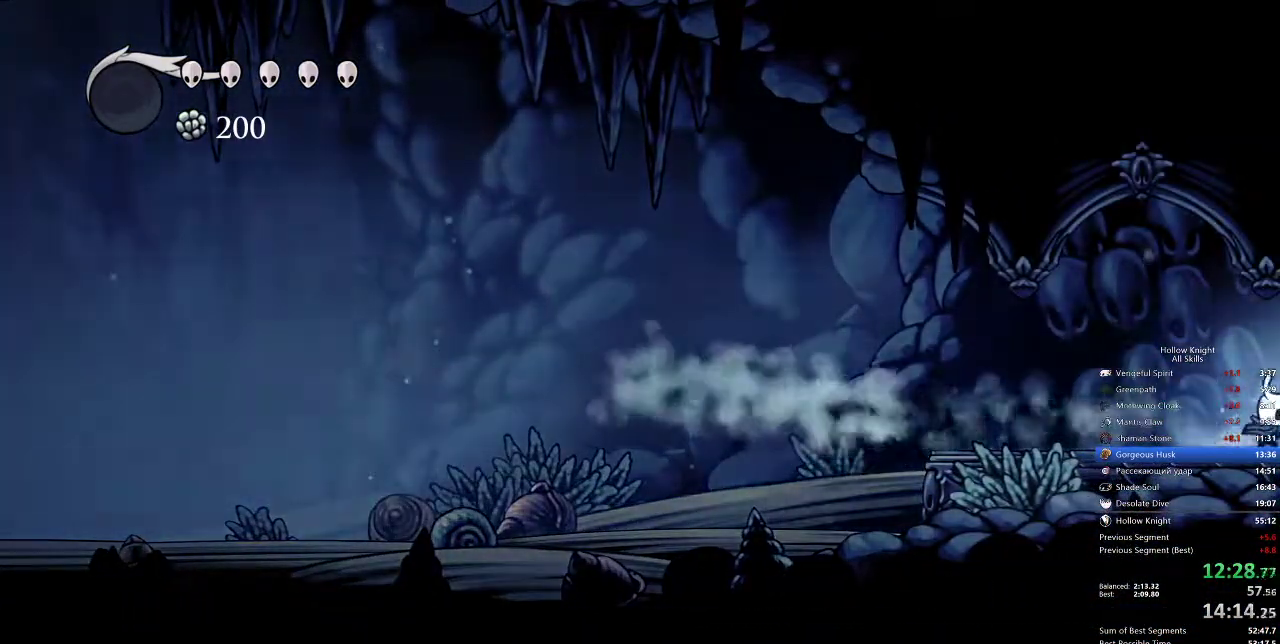
{"keys": ["right"], "events": [[133, "dash", "down"], [200, "dash", "up"]]}
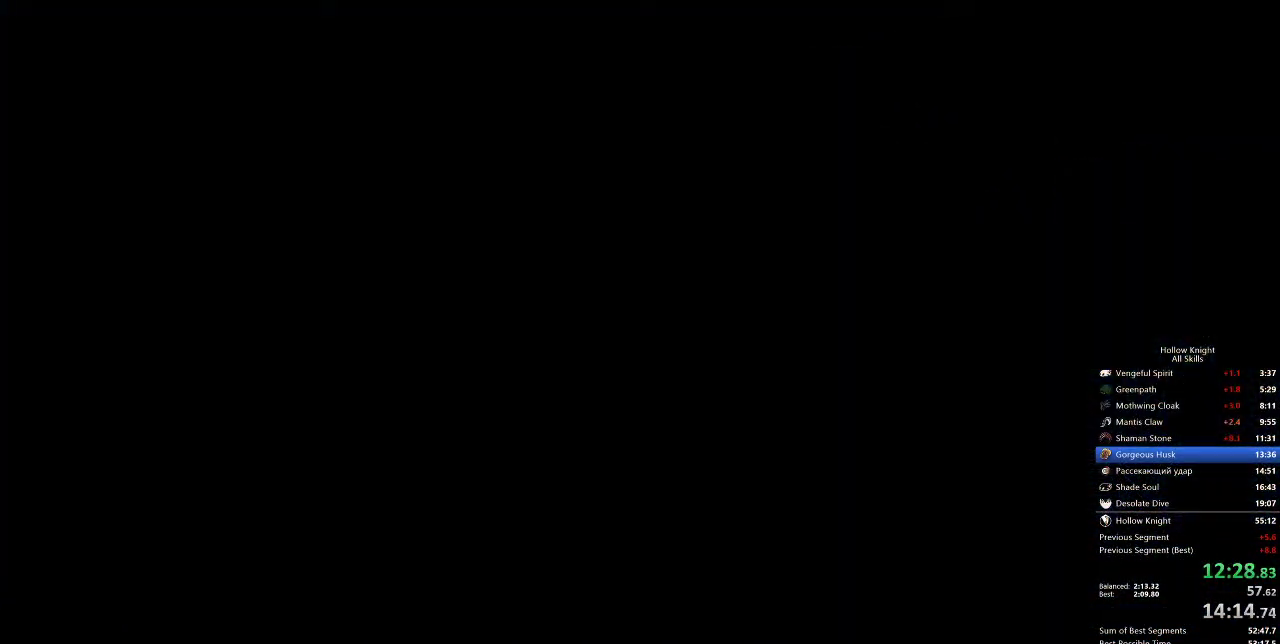
{"keys": ["right", "up"], "events": [[33, "up", "down"]]}
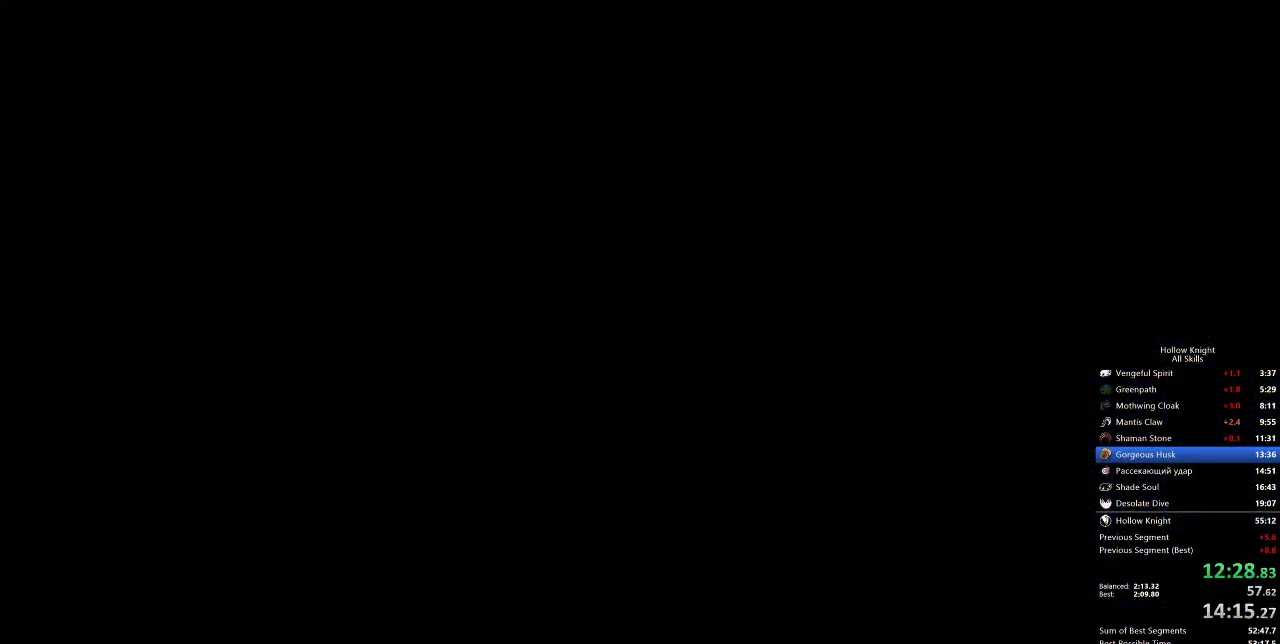
{"keys": ["right", "up"], "events": []}
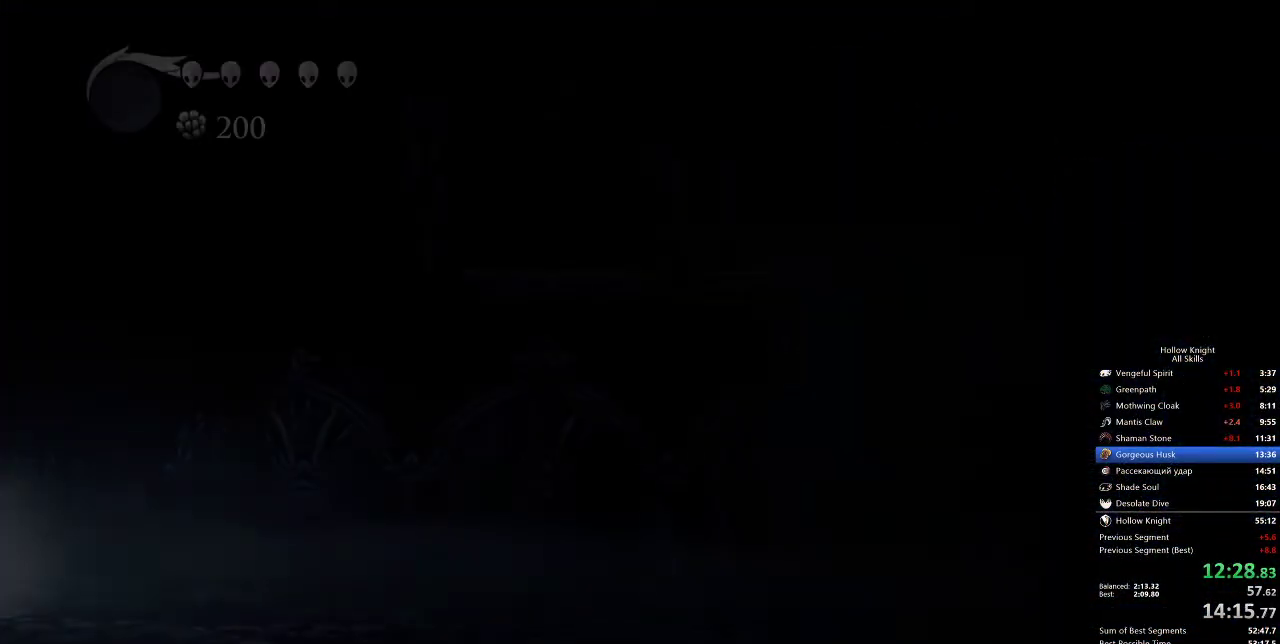
{"keys": ["right", "up"], "events": []}
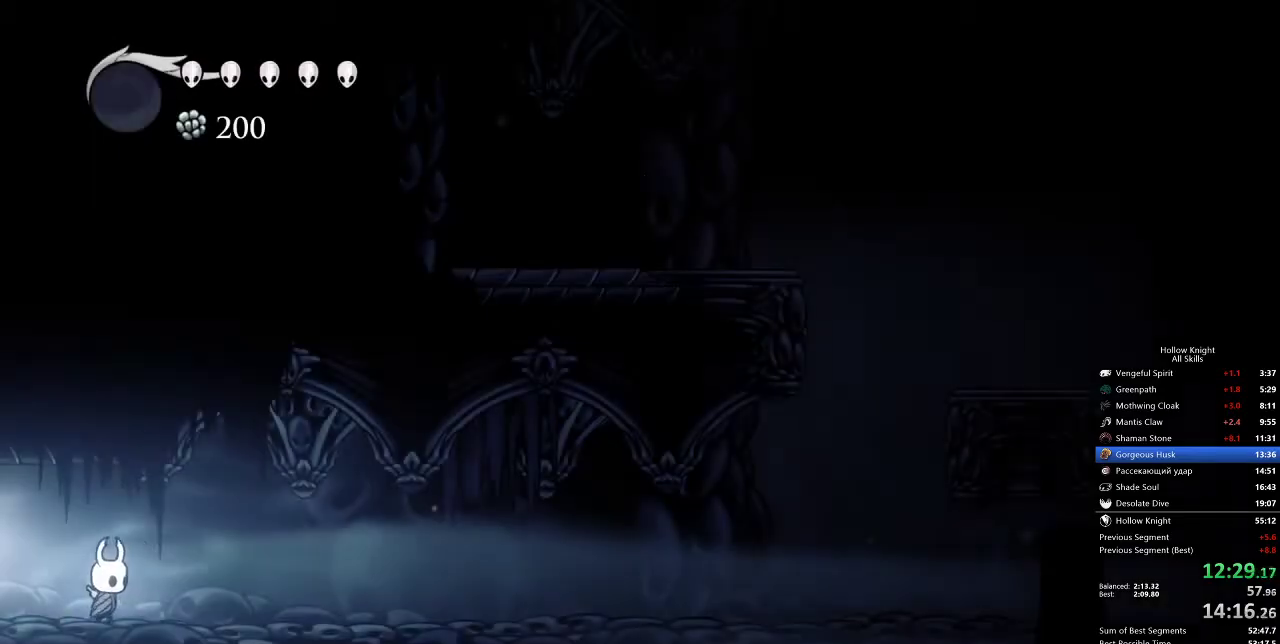
{"keys": ["jump", "right", "up"], "events": [[283, "jump", "down"]]}
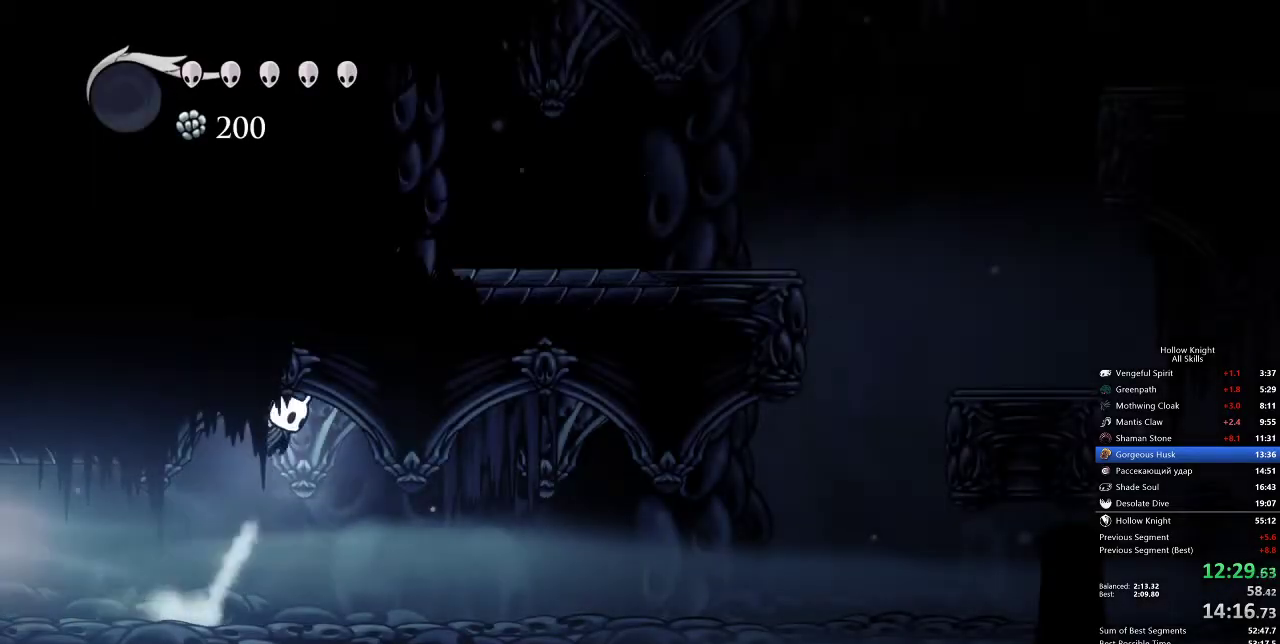
{"keys": ["right"], "events": [[17, "right", "up"], [83, "nail", "down"], [200, "jump", "up"], [267, "nail", "up"], [267, "right", "down"], [300, "up", "up"]]}
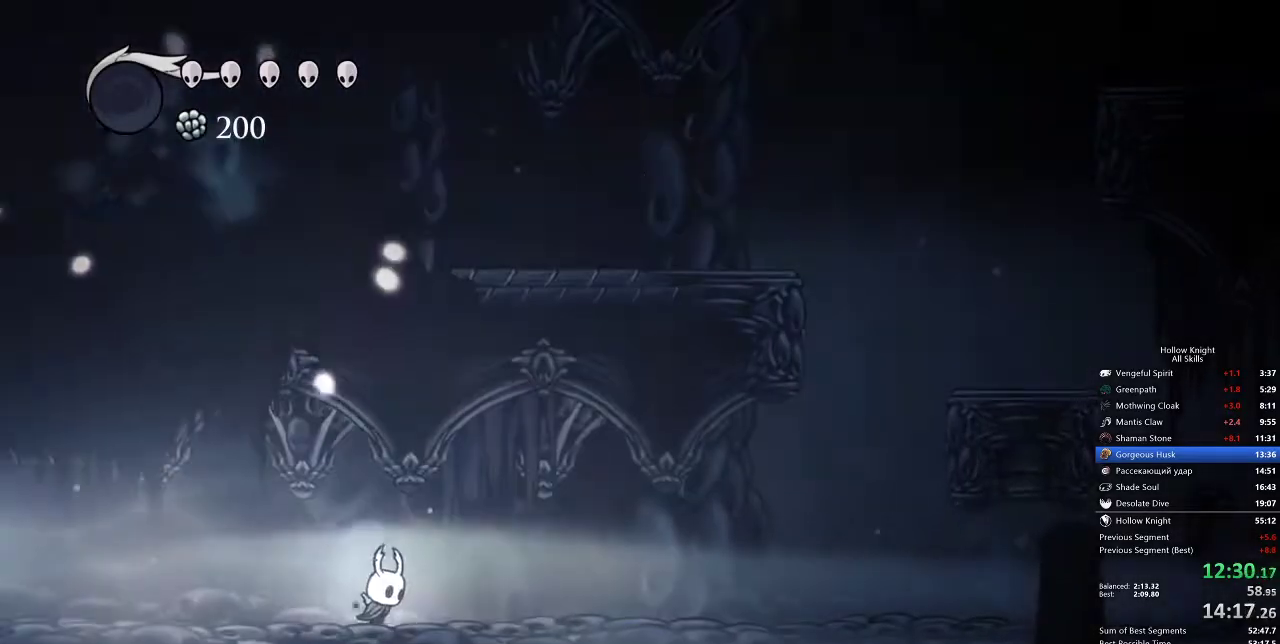
{"keys": ["right"], "events": [[133, "dash", "down"], [233, "dash", "up"]]}
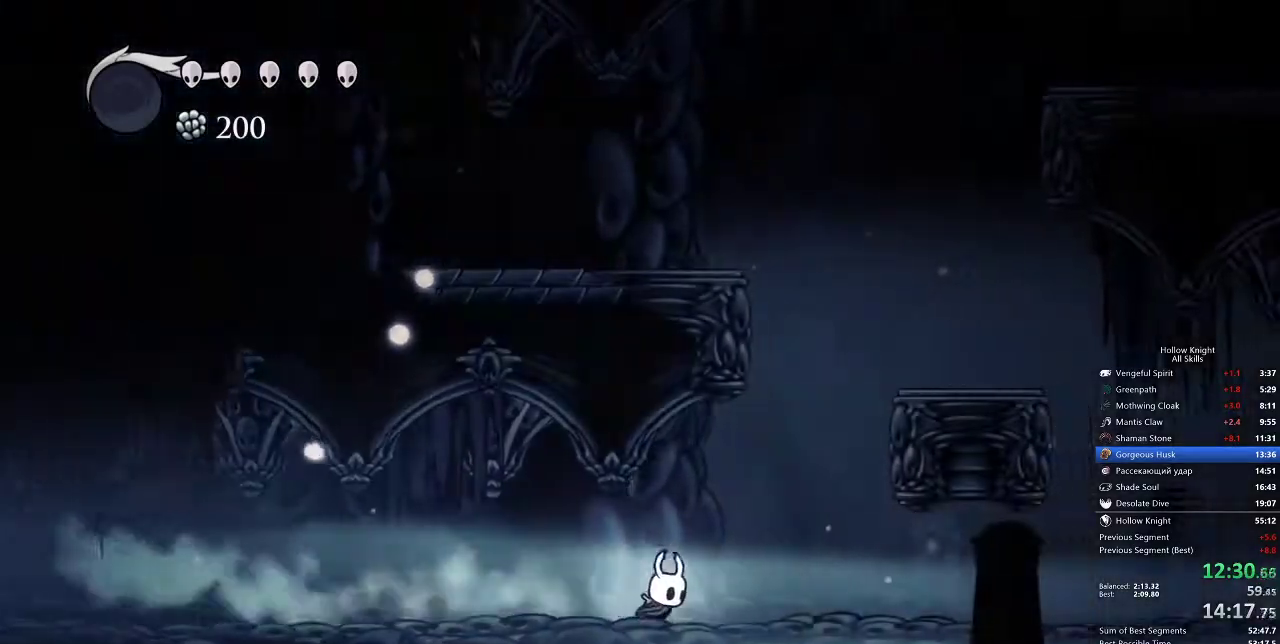
{"keys": ["right"], "events": [[217, "dash", "down"], [333, "dash", "up"]]}
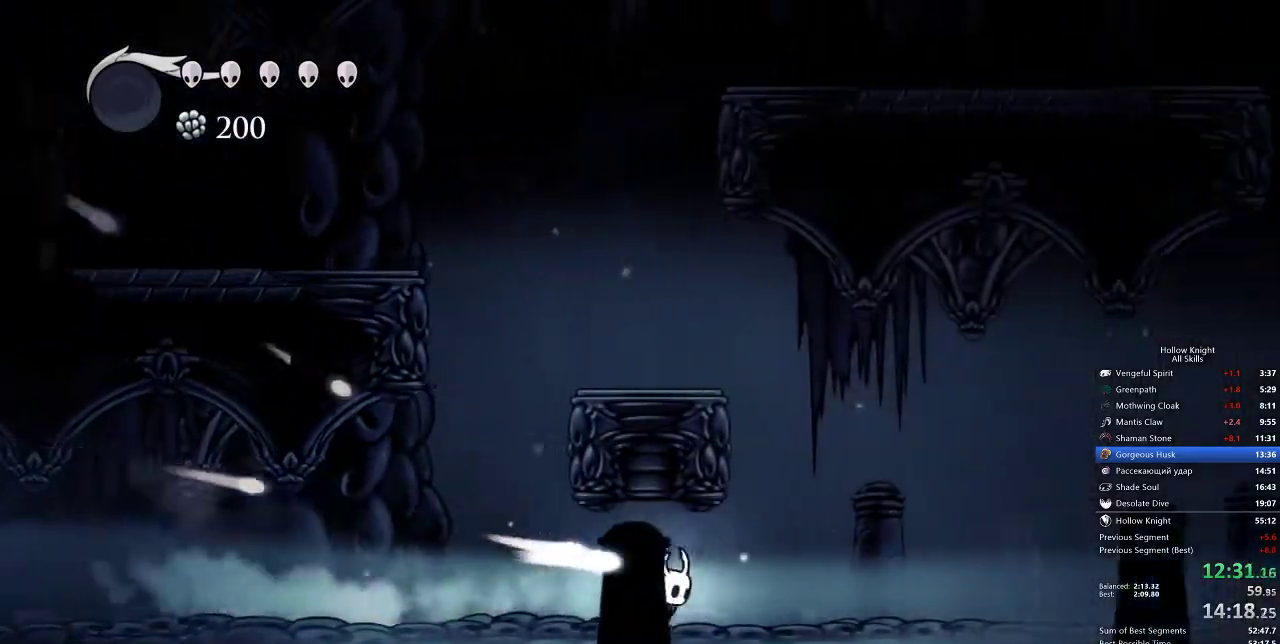
{"keys": ["right"], "events": [[333, "dash", "down"], [467, "dash", "up"]]}
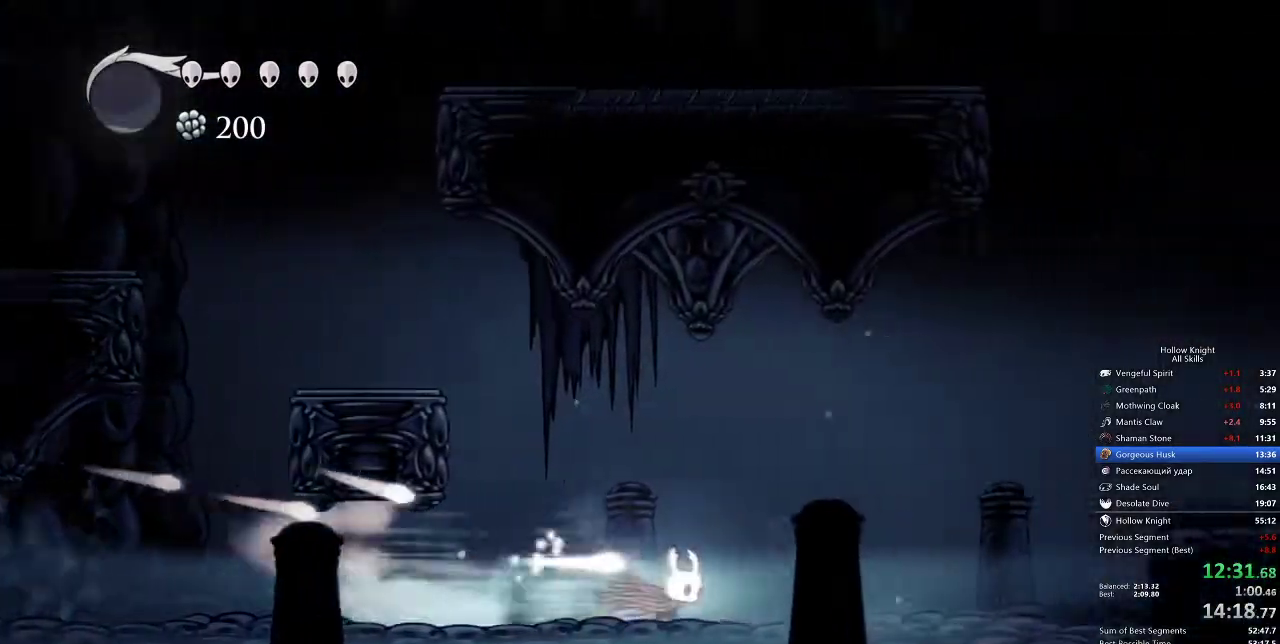
{"keys": ["dash", "jump", "right"], "events": [[200, "jump", "down"], [433, "dash", "down"]]}
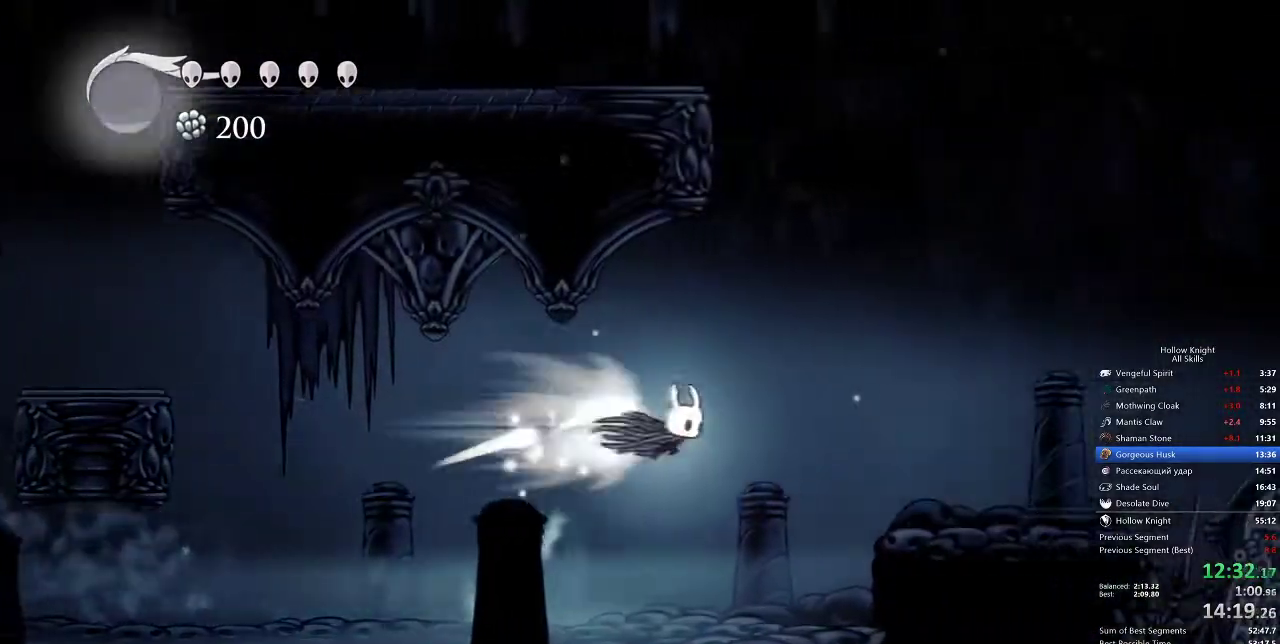
{"keys": ["right"], "events": [[50, "jump", "up"], [83, "dash", "up"]]}
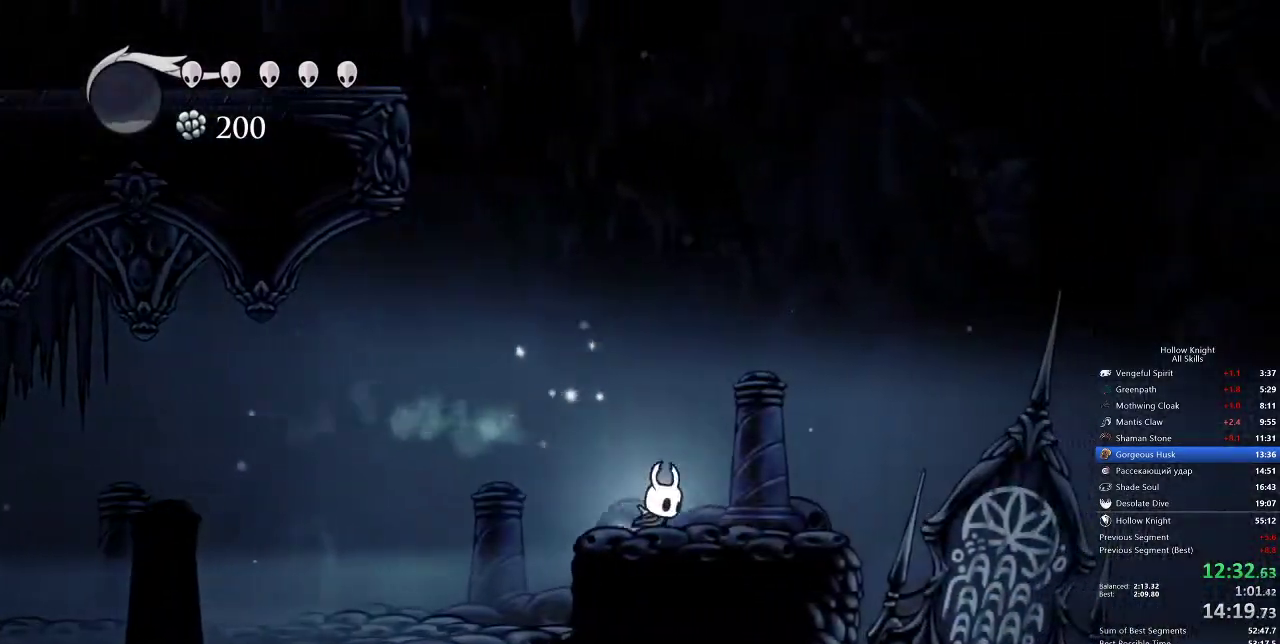
{"keys": ["right"], "events": [[67, "dash", "down"], [200, "dash", "up"]]}
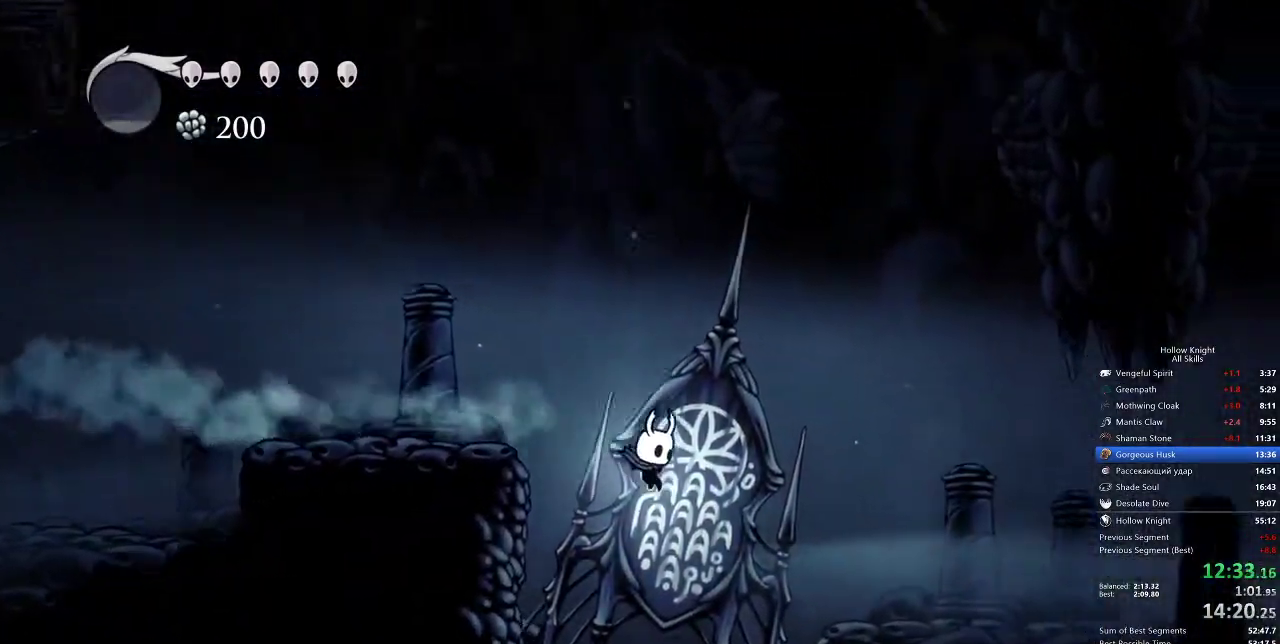
{"keys": ["right"], "events": [[117, "dash", "down"], [250, "dash", "up"]]}
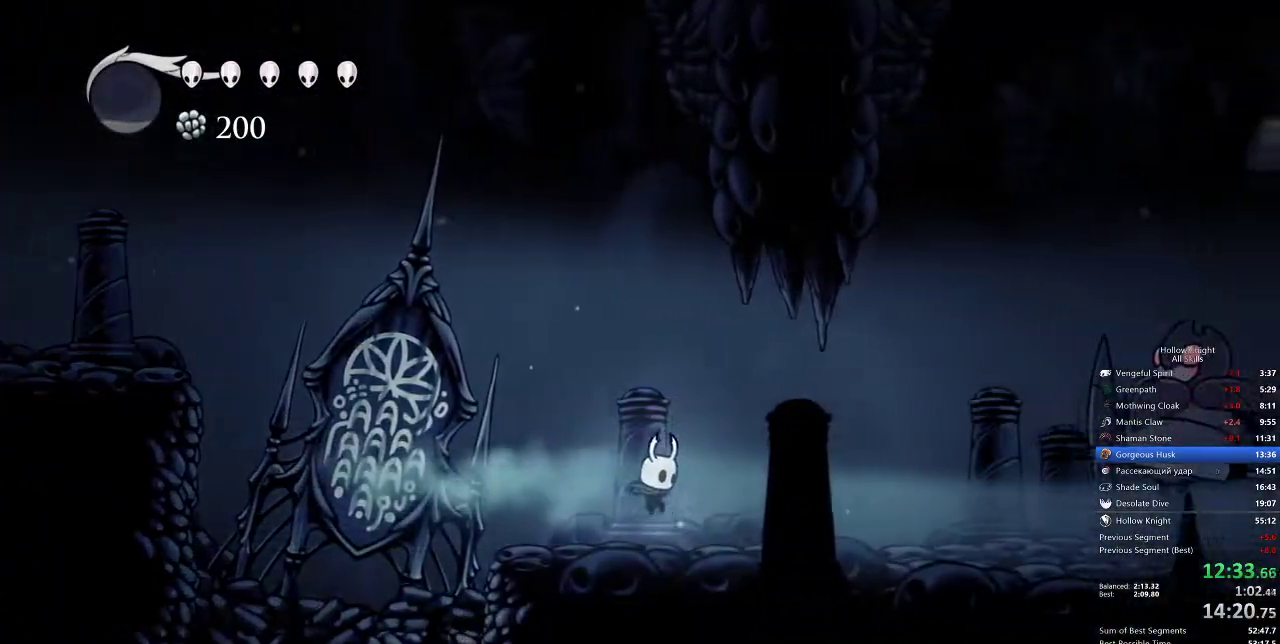
{"keys": [], "events": [[150, "right", "up"], [283, "dash", "down"], [383, "dash", "up"]]}
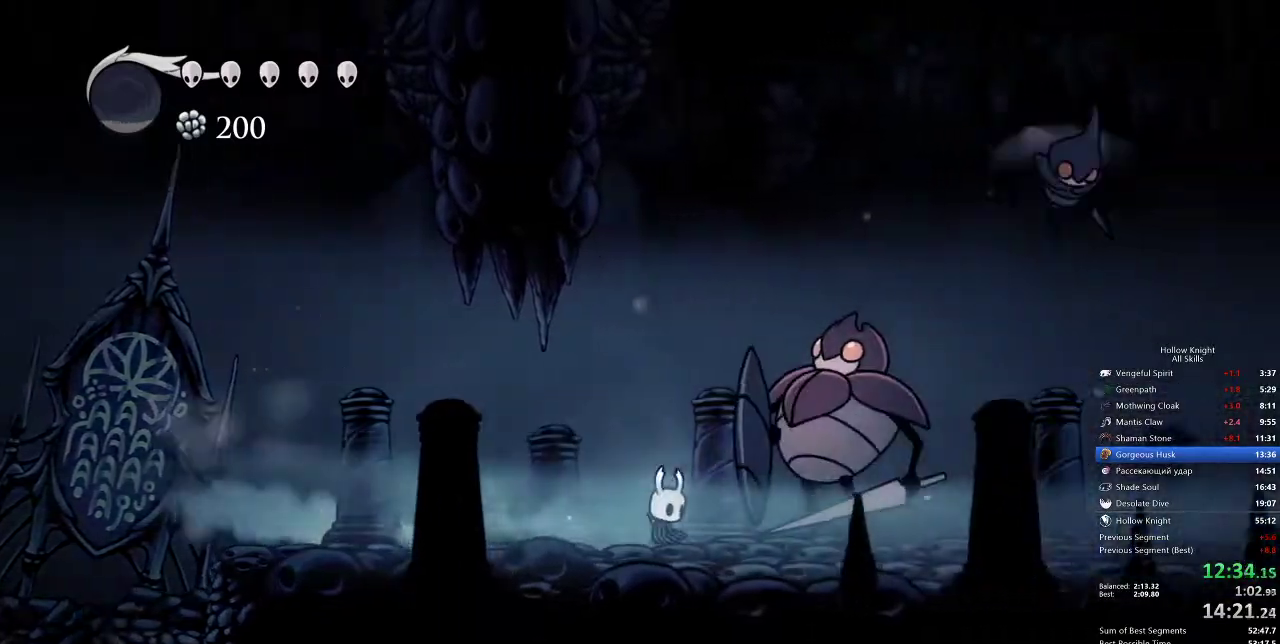
{"keys": ["down", "jump", "right"], "events": [[100, "nail", "down"], [200, "nail", "up"], [283, "jump", "down"], [333, "down", "down"], [333, "right", "down"]]}
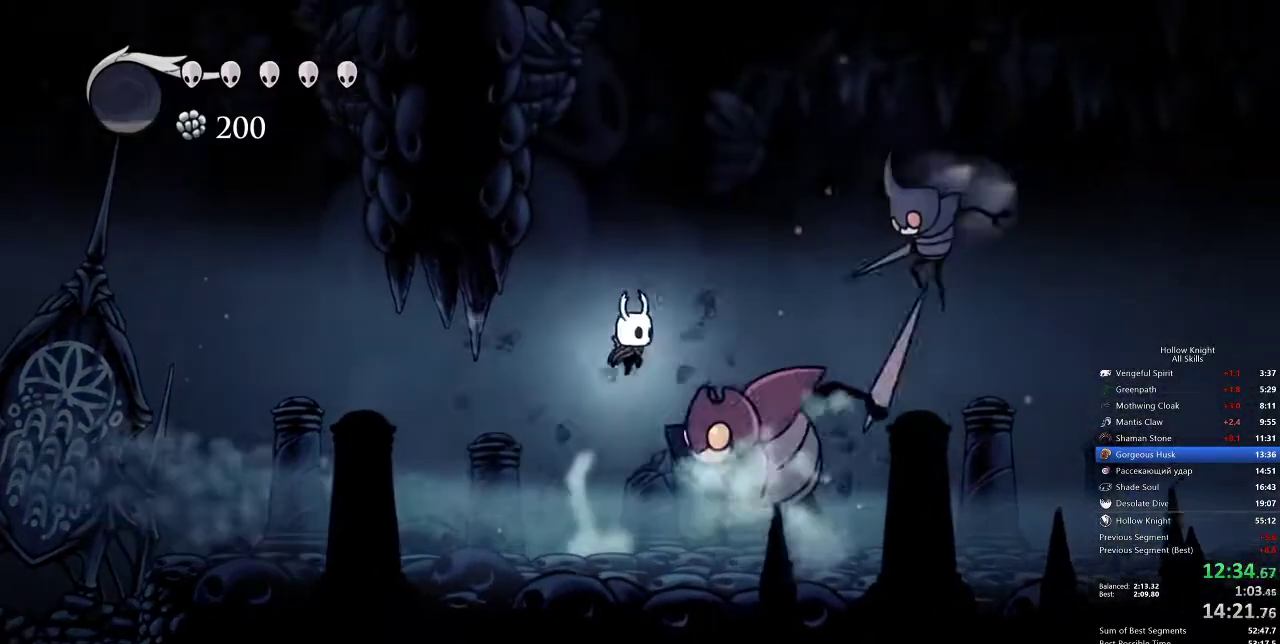
{"keys": ["right", "up"], "events": [[117, "jump", "up"], [117, "nail", "down"], [267, "dash", "down"], [267, "nail", "up"], [333, "down", "up"], [367, "dash", "up"], [400, "up", "down"]]}